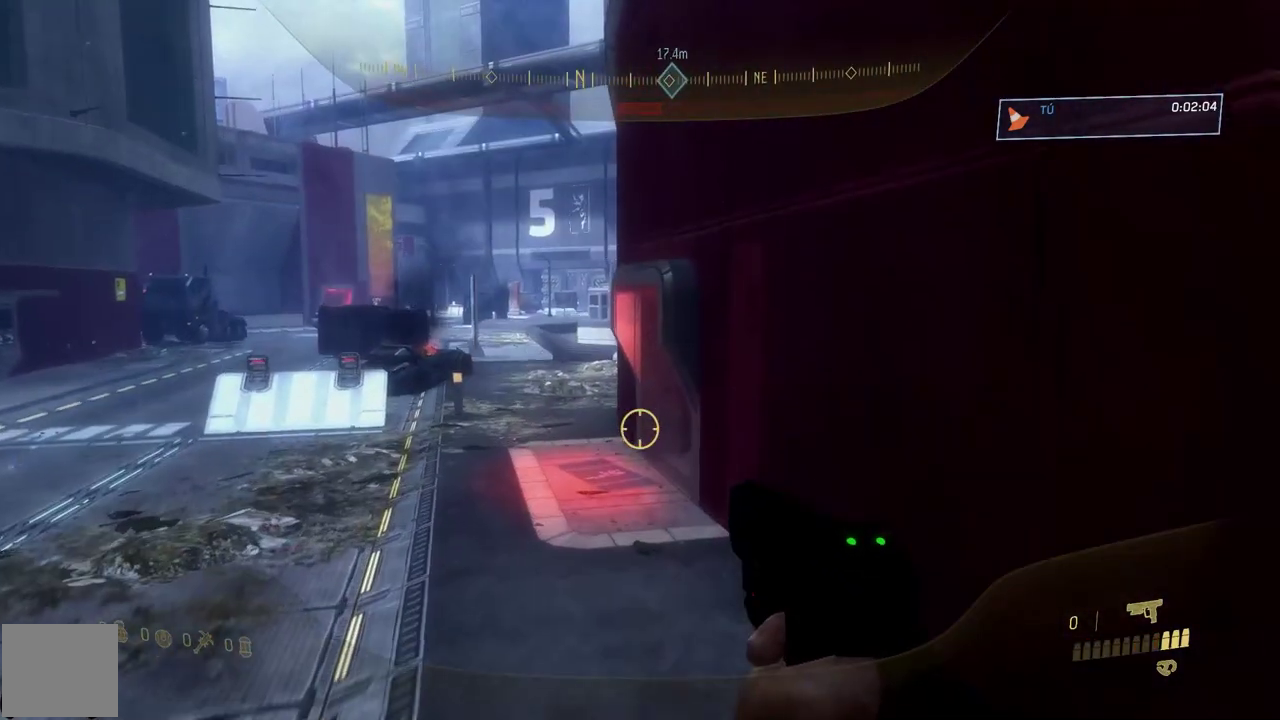
Gameplay with a controller (Xbox layout); each line is a JSON object with the inputs held at the frame after it. "events" lists button and stick changes between this image and that frame as [ms after this image, input, new state], when the widget could be followed in between. Not read: left_stick.
{"buttons": [], "right_stick": "down", "events": [[50, "right_stick", "down"]]}
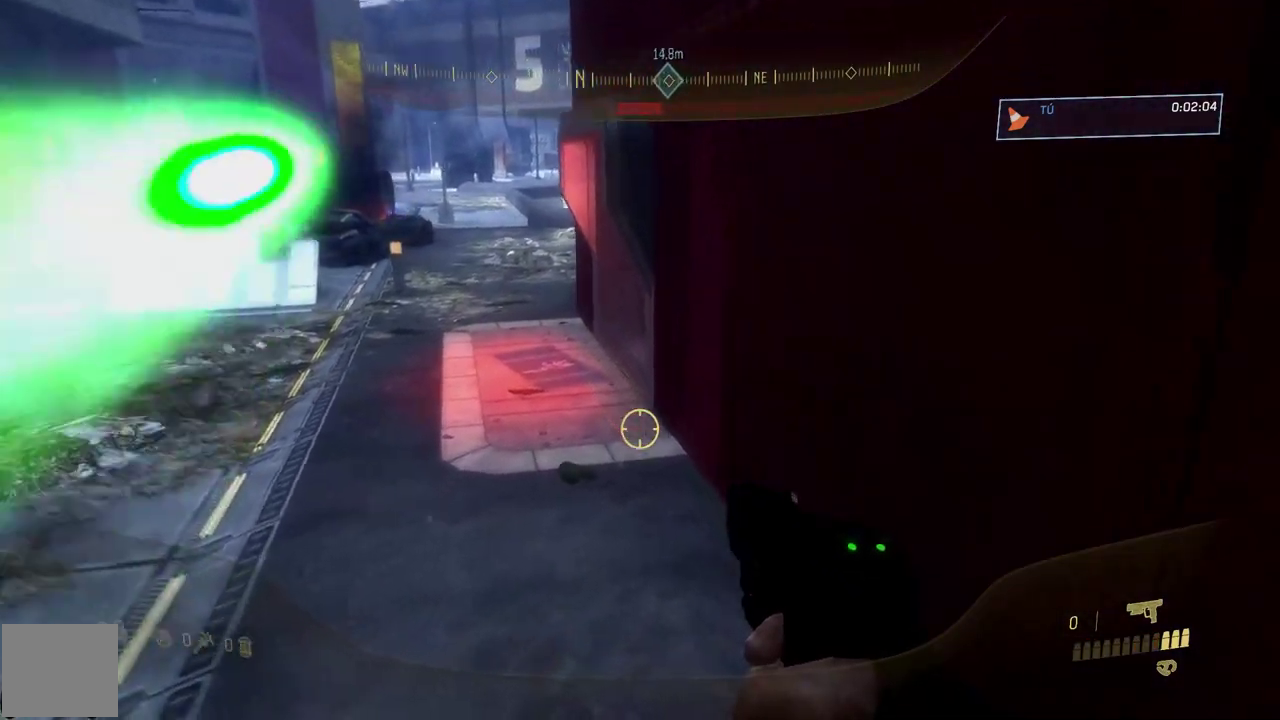
{"buttons": [], "right_stick": "center", "events": [[167, "right_stick", "down-left"], [334, "right_stick", "center"]]}
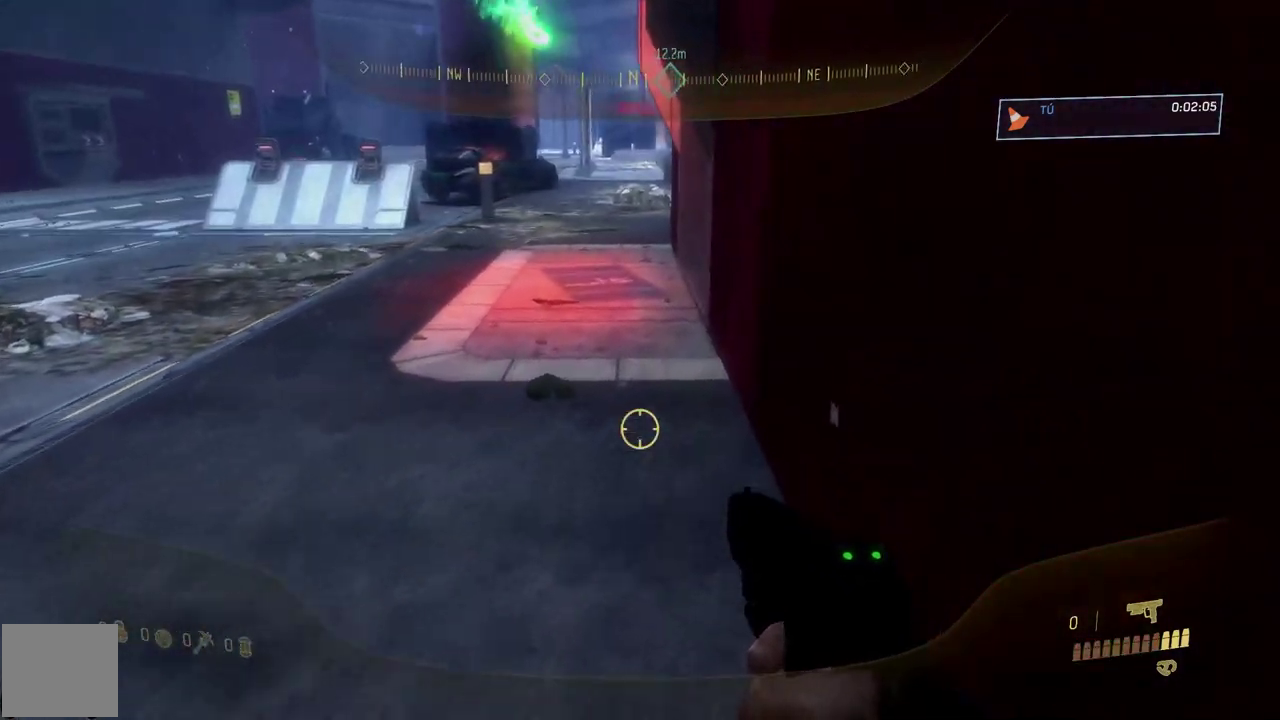
{"buttons": [], "right_stick": "center", "events": [[17, "right_stick", "up"], [167, "right_stick", "center"], [250, "A", "down"], [367, "A", "up"]]}
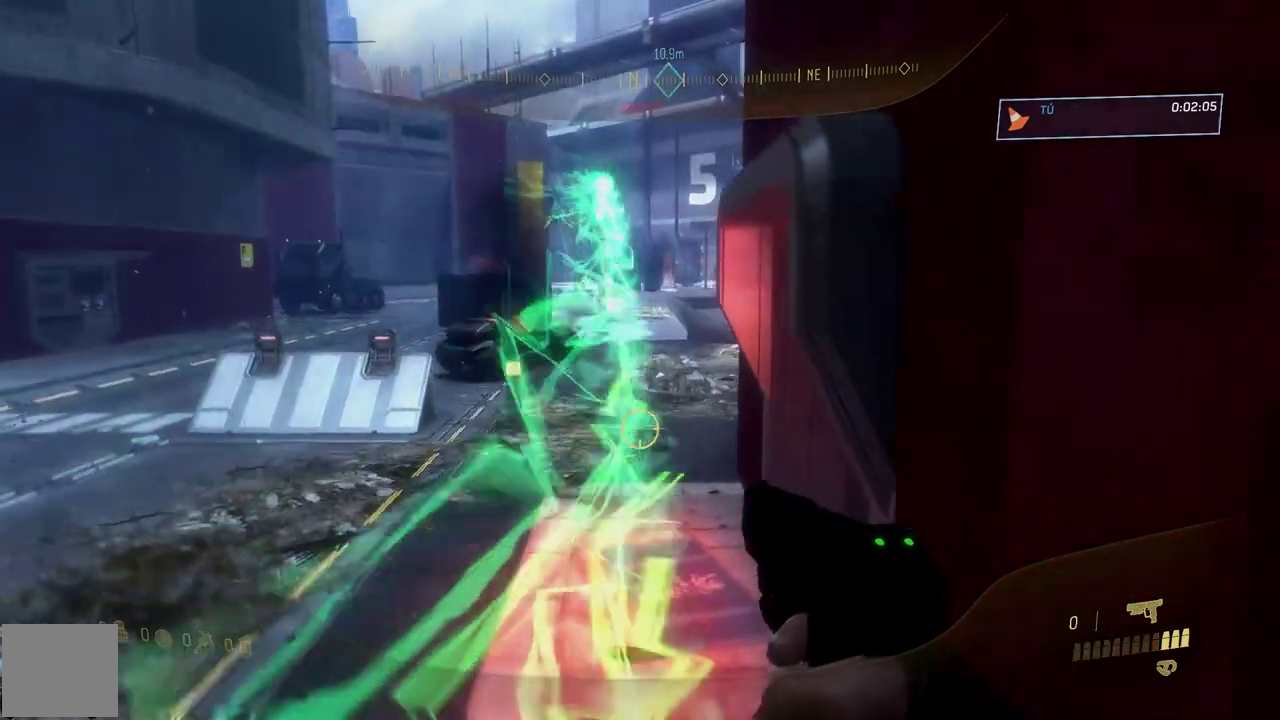
{"buttons": [], "right_stick": "center", "events": [[301, "right_stick", "right"], [401, "right_stick", "center"]]}
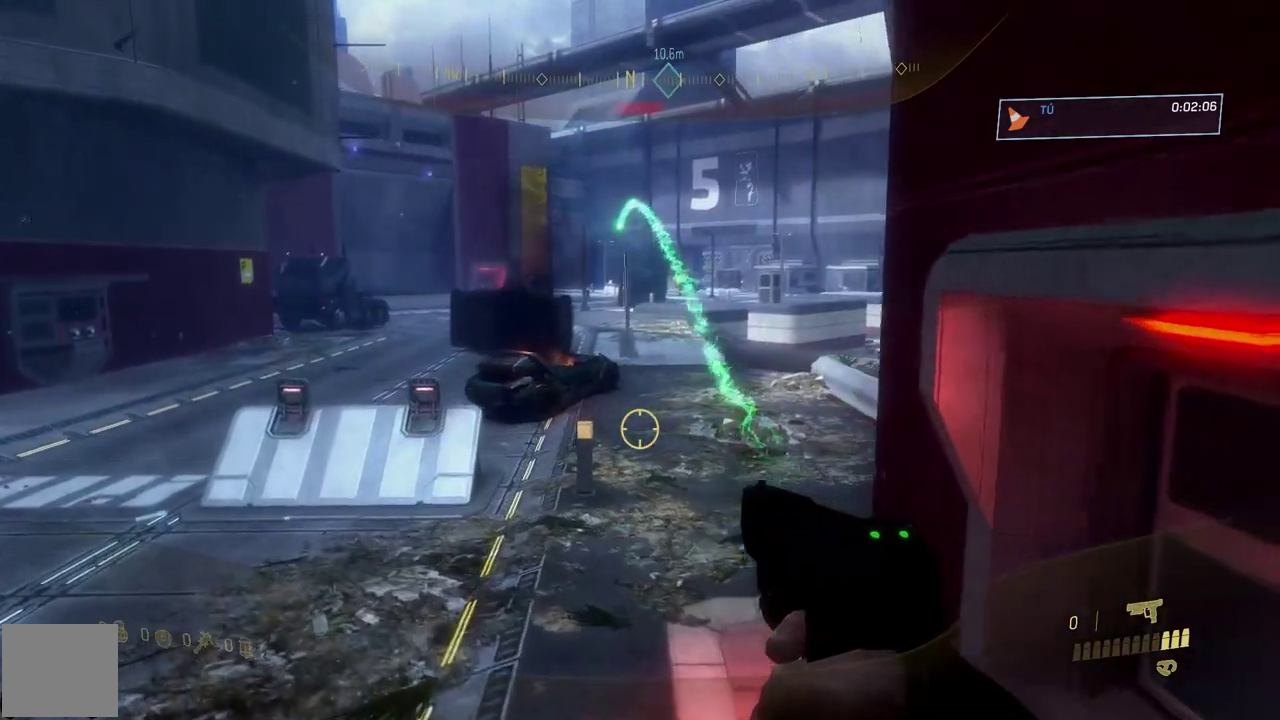
{"buttons": [], "right_stick": "center", "events": [[83, "right_stick", "right"], [183, "right_stick", "center"]]}
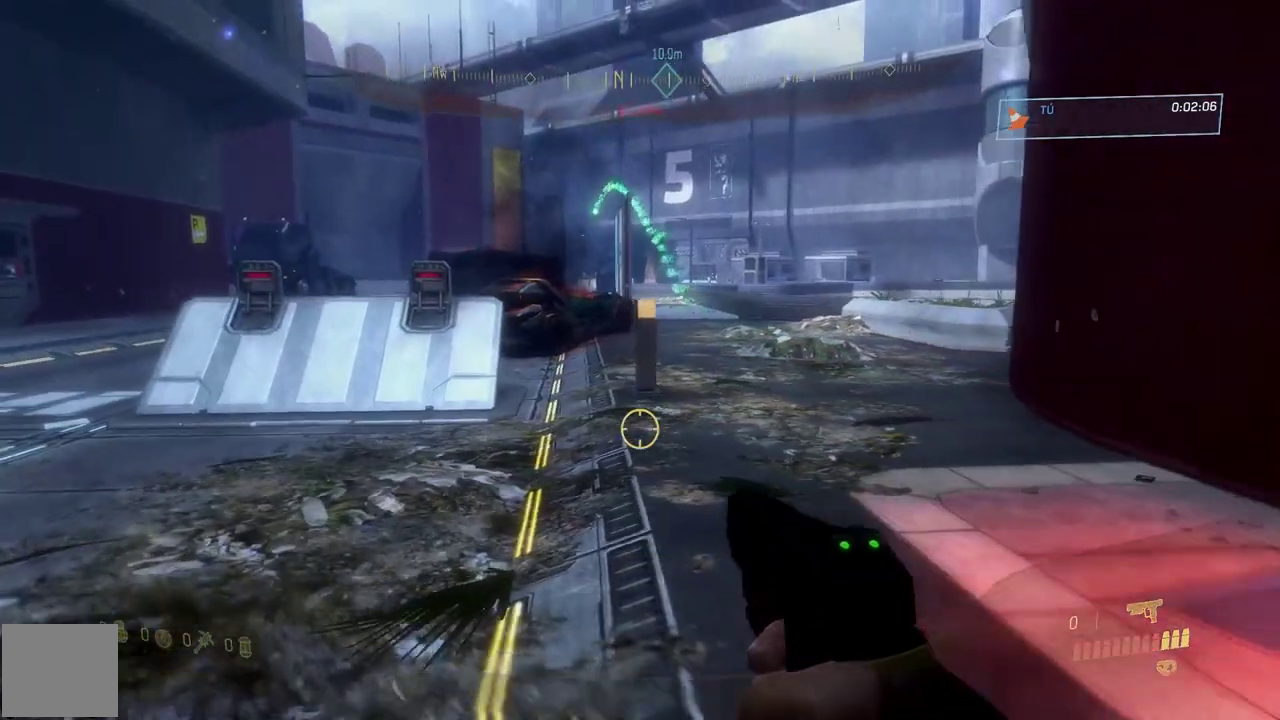
{"buttons": [], "right_stick": "right", "events": [[167, "A", "down"], [284, "A", "up"], [434, "right_stick", "right"]]}
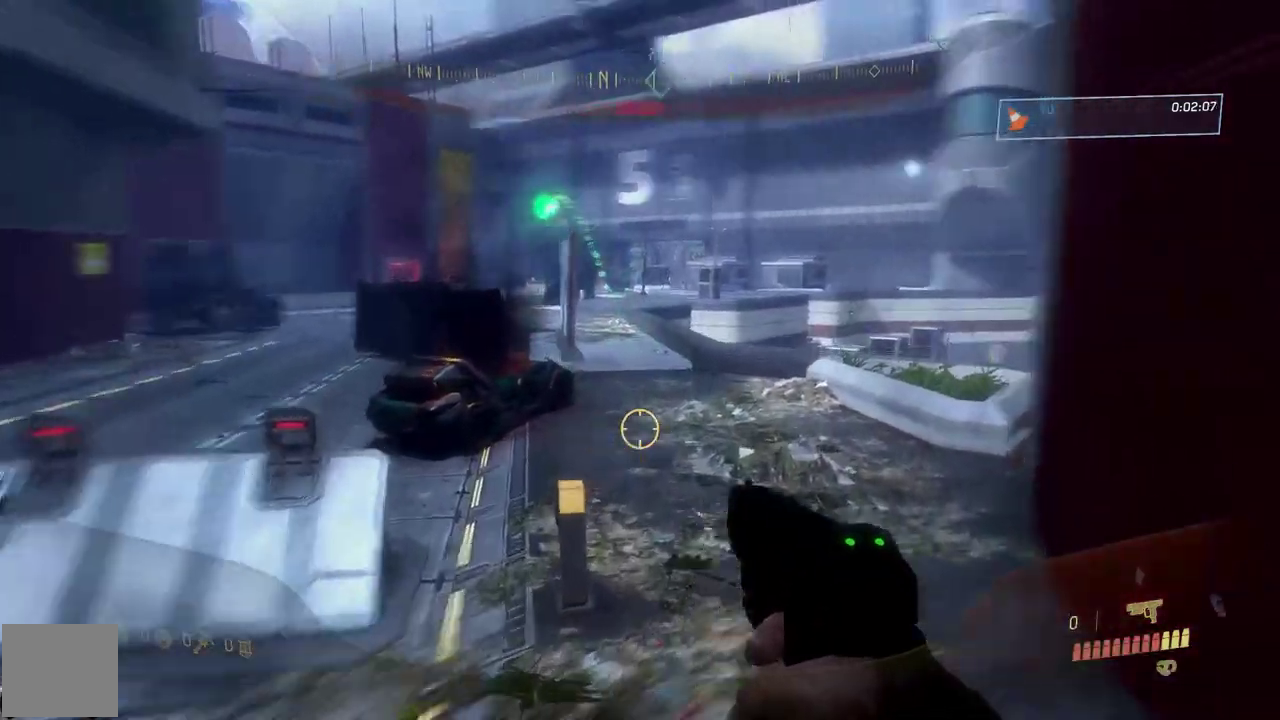
{"buttons": [], "right_stick": "center", "events": [[167, "right_stick", "center"], [351, "right_stick", "right"], [467, "right_stick", "center"]]}
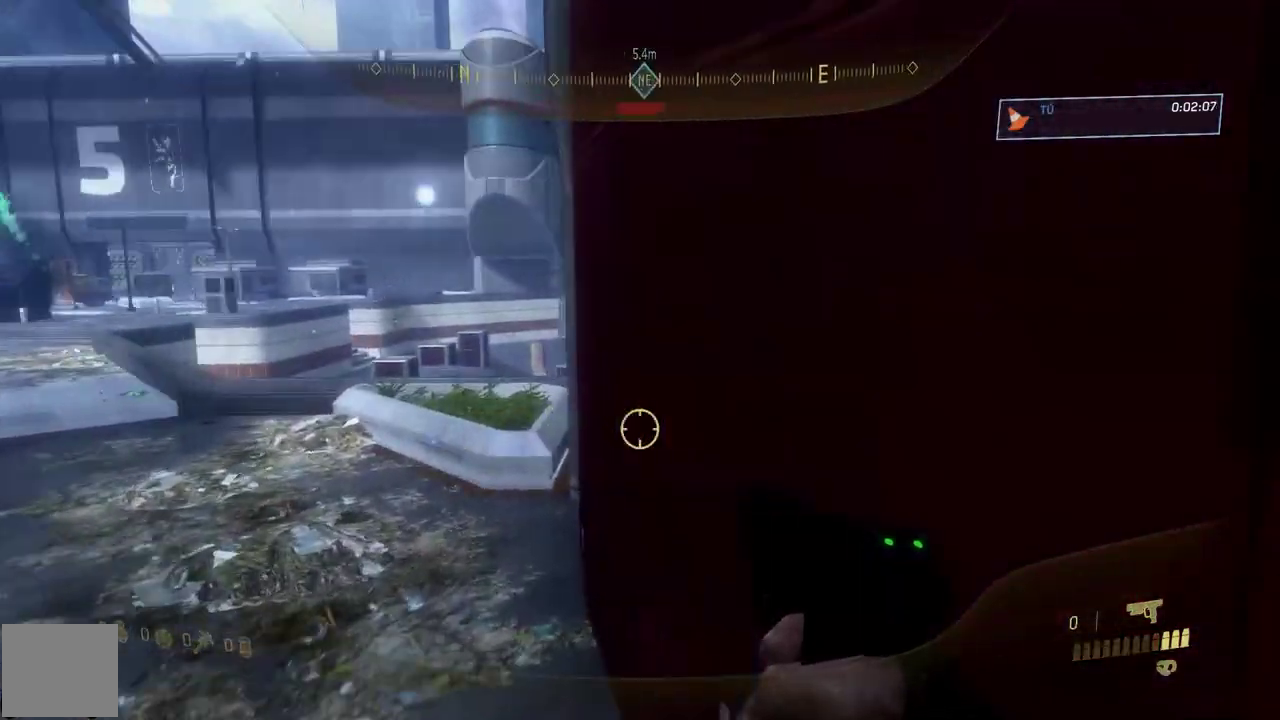
{"buttons": ["A"], "right_stick": "center", "events": [[433, "A", "down"]]}
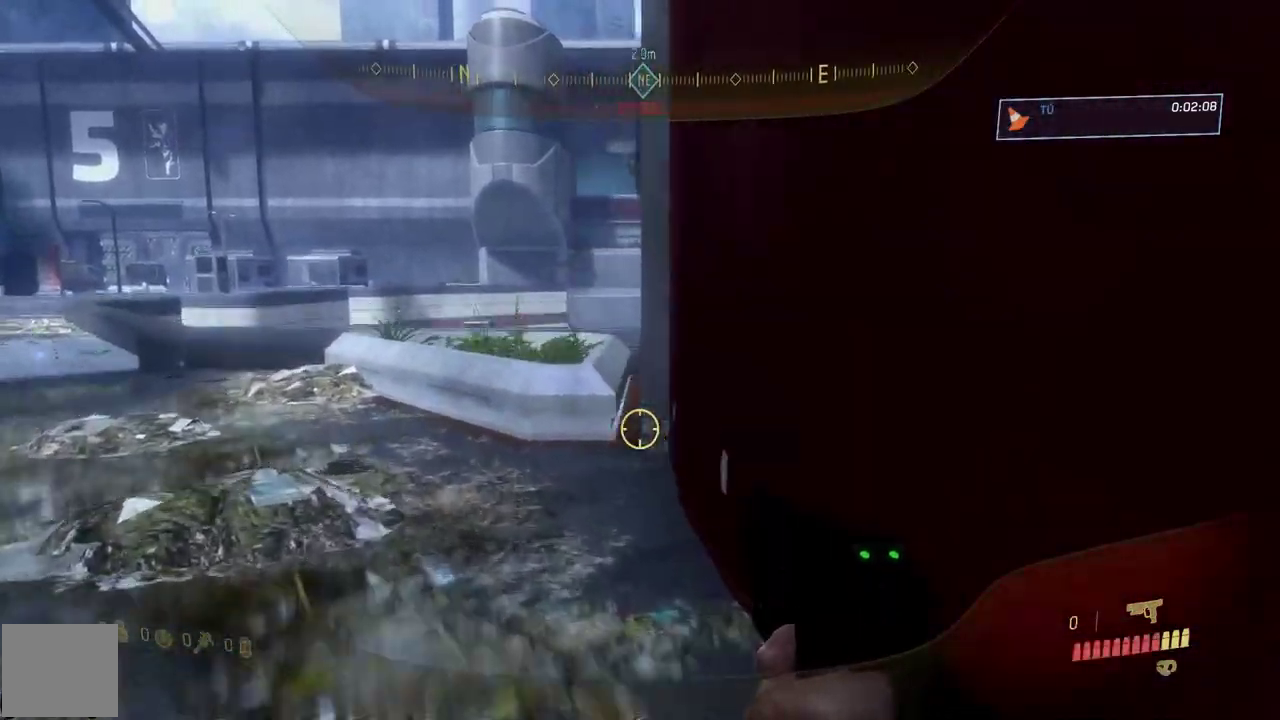
{"buttons": [], "right_stick": "down", "events": [[50, "A", "up"], [184, "right_stick", "down"]]}
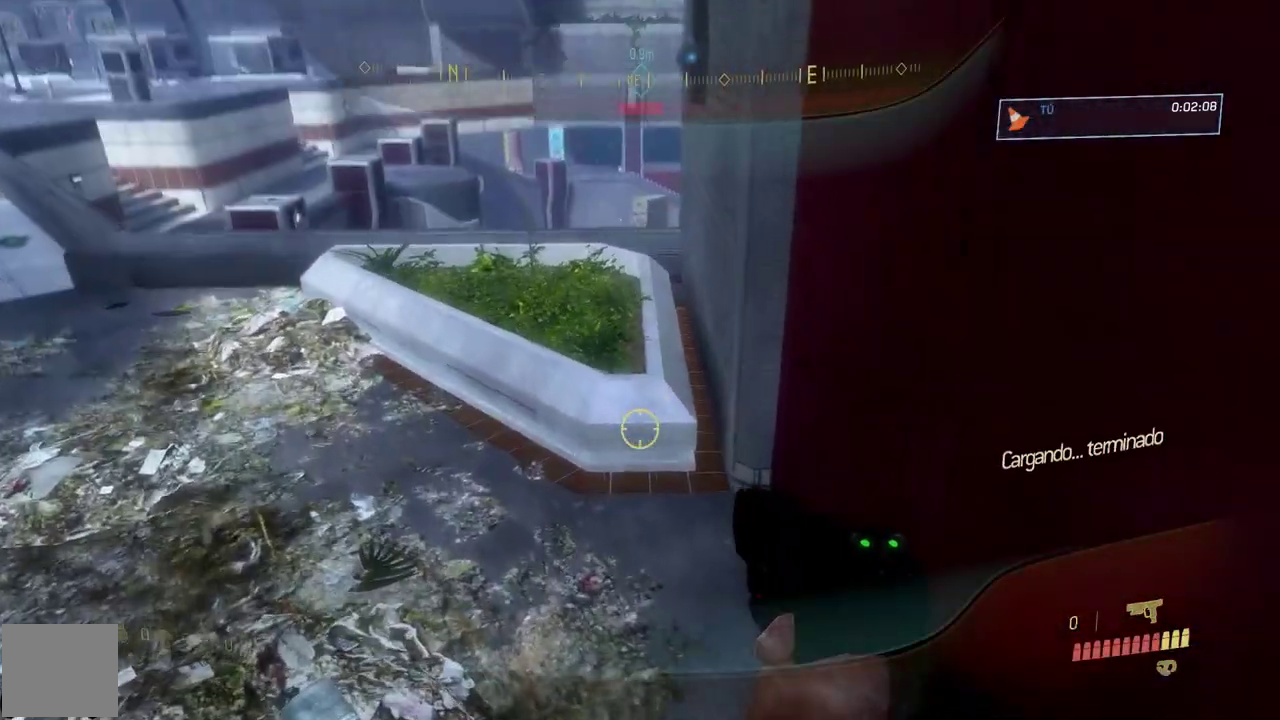
{"buttons": [], "right_stick": "down", "events": []}
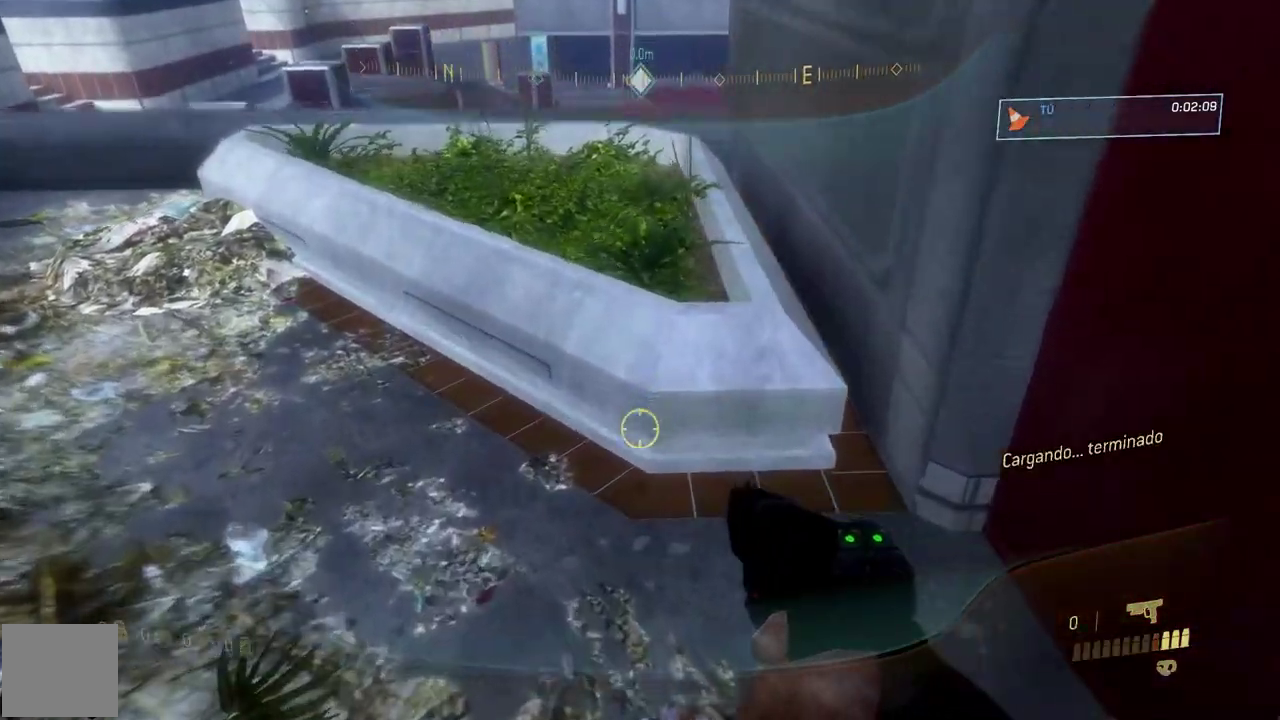
{"buttons": [], "right_stick": "center", "events": [[250, "A", "down"], [384, "A", "up"], [467, "right_stick", "center"]]}
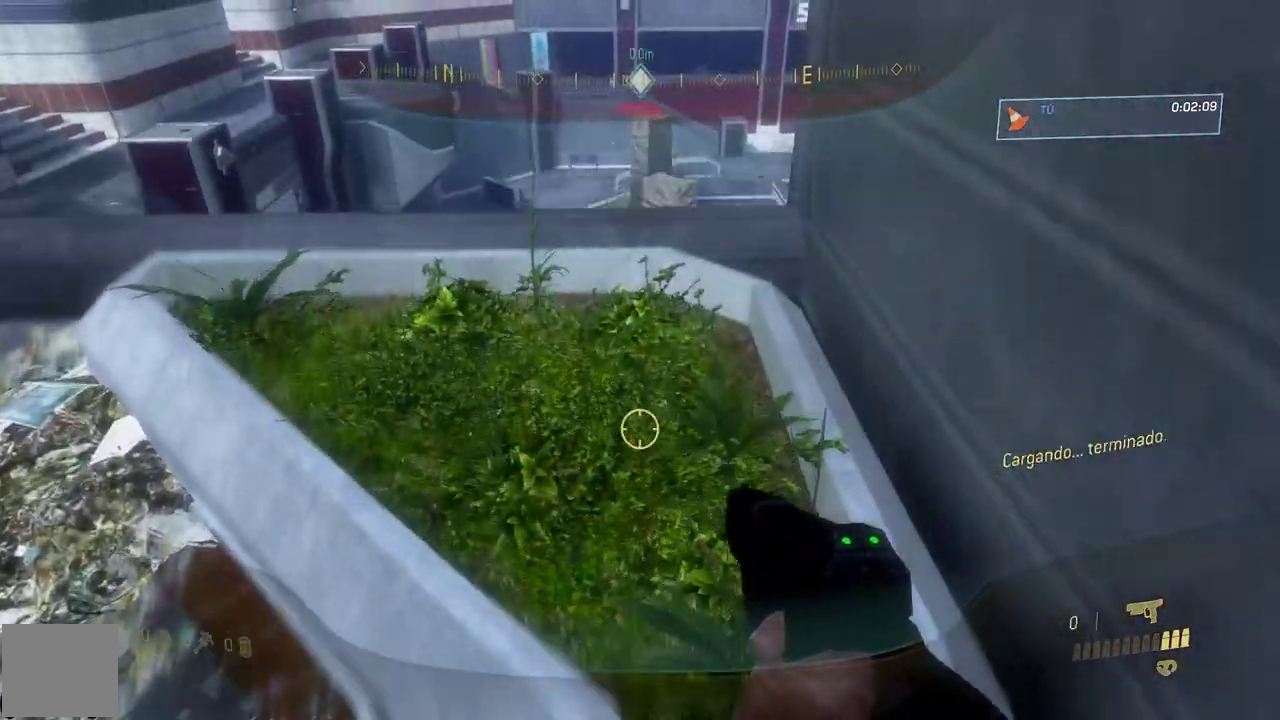
{"buttons": [], "right_stick": "down", "events": [[83, "right_stick", "down-right"], [217, "right_stick", "down"]]}
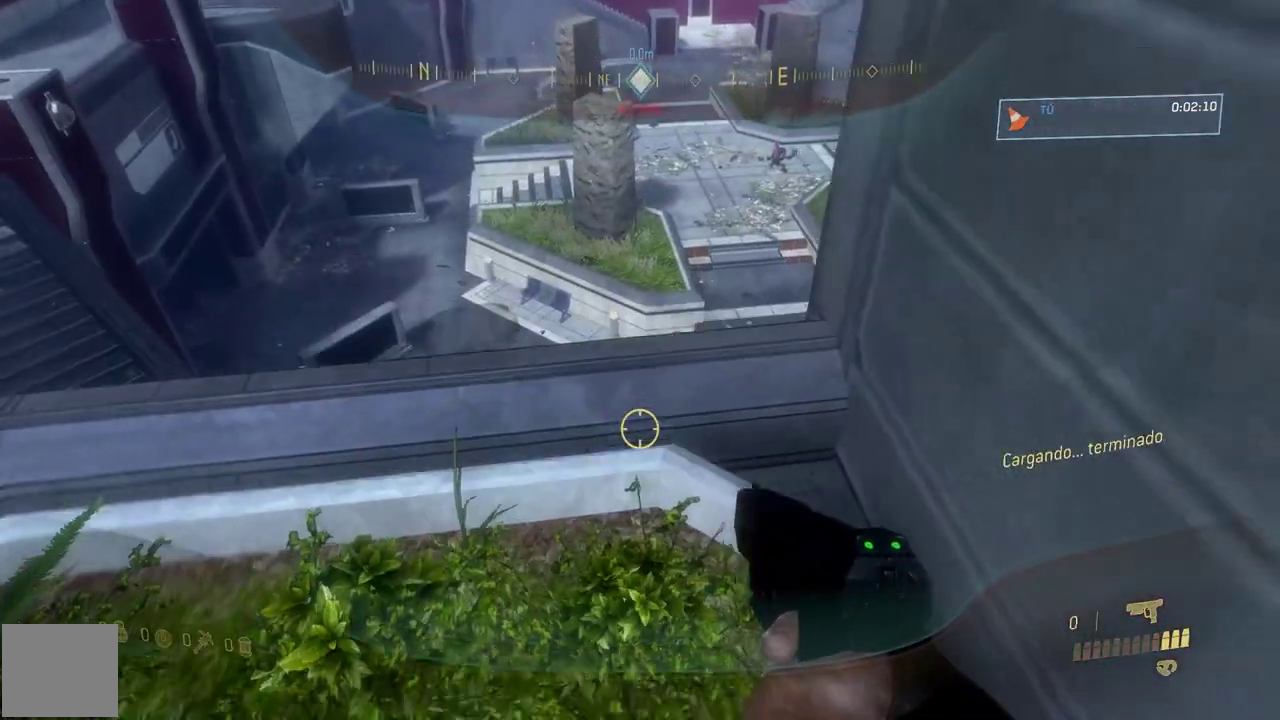
{"buttons": [], "right_stick": "down", "events": [[150, "right_stick", "down-right"], [467, "right_stick", "down"]]}
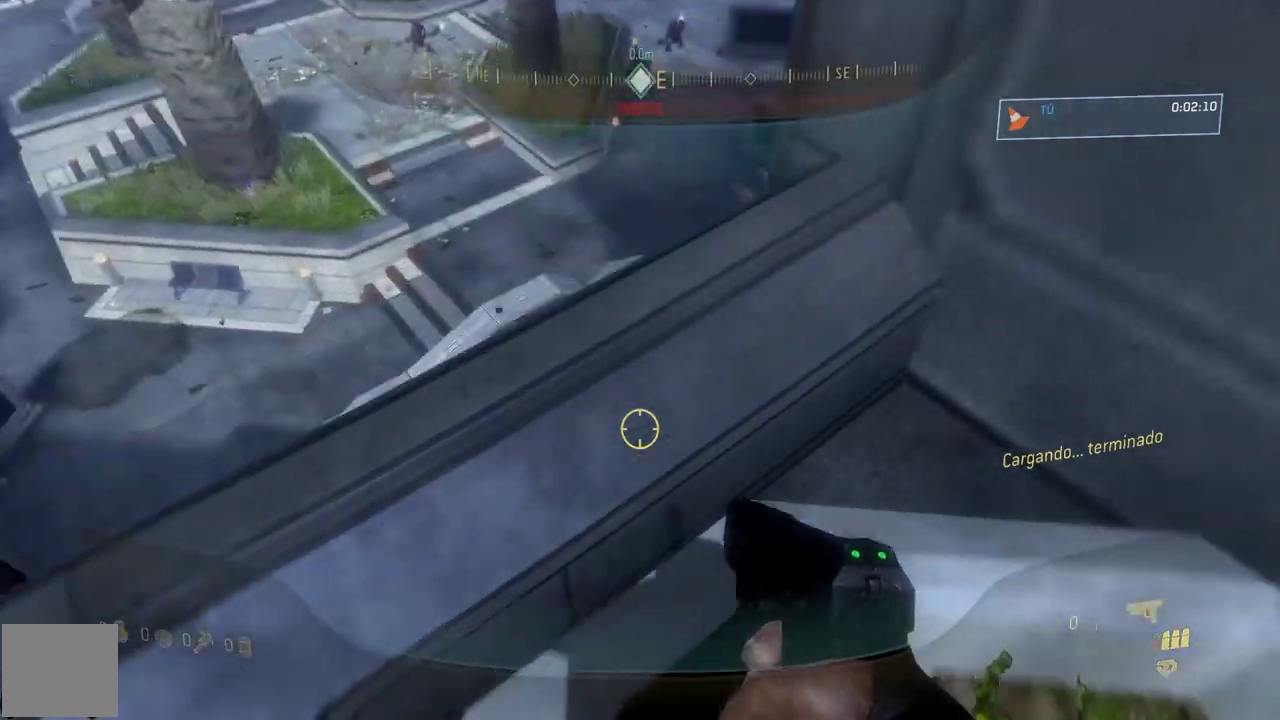
{"buttons": [], "right_stick": "down", "events": [[100, "A", "down"], [217, "A", "up"]]}
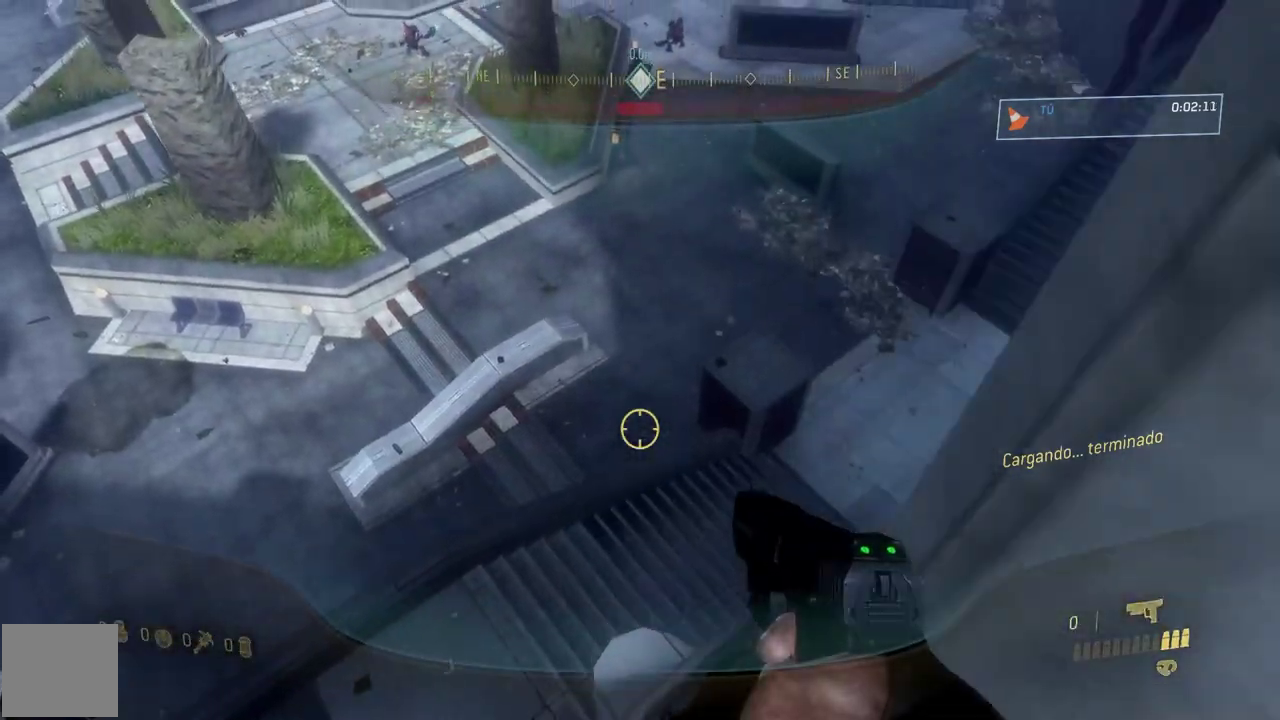
{"buttons": [], "right_stick": "down", "events": []}
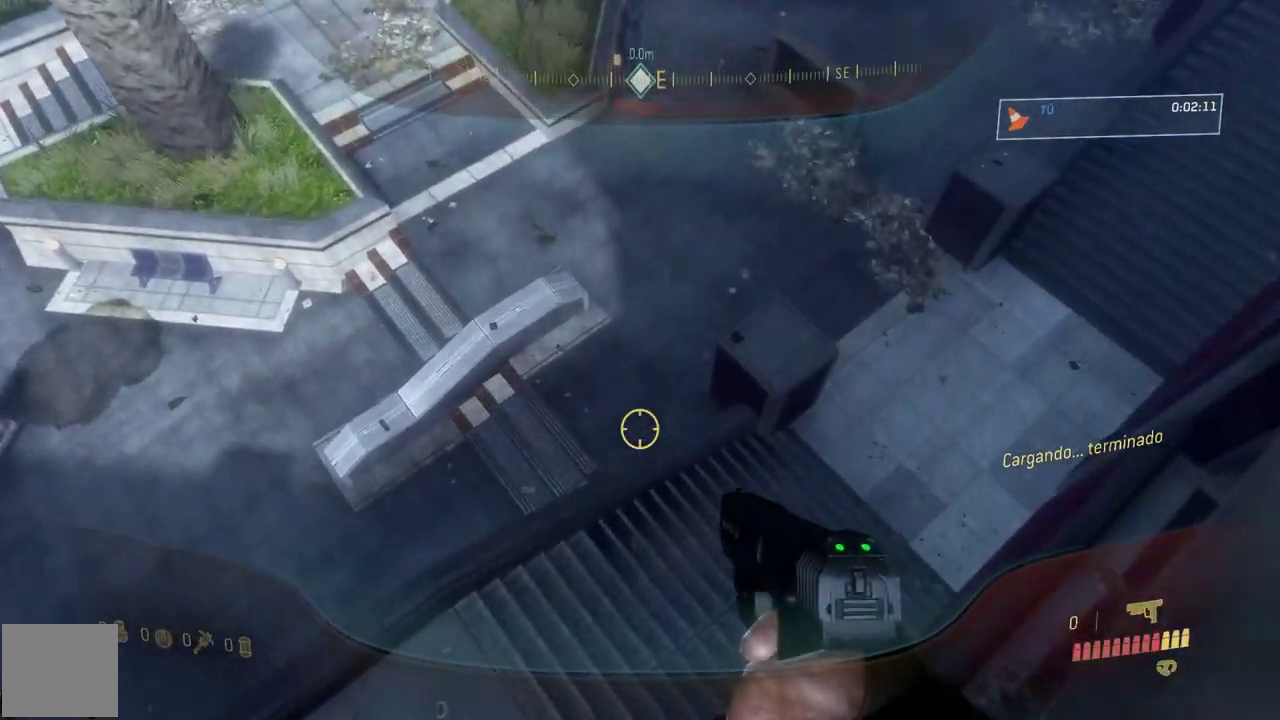
{"buttons": [], "right_stick": "center", "events": [[217, "right_stick", "down-right"], [417, "right_stick", "down"], [484, "right_stick", "center"]]}
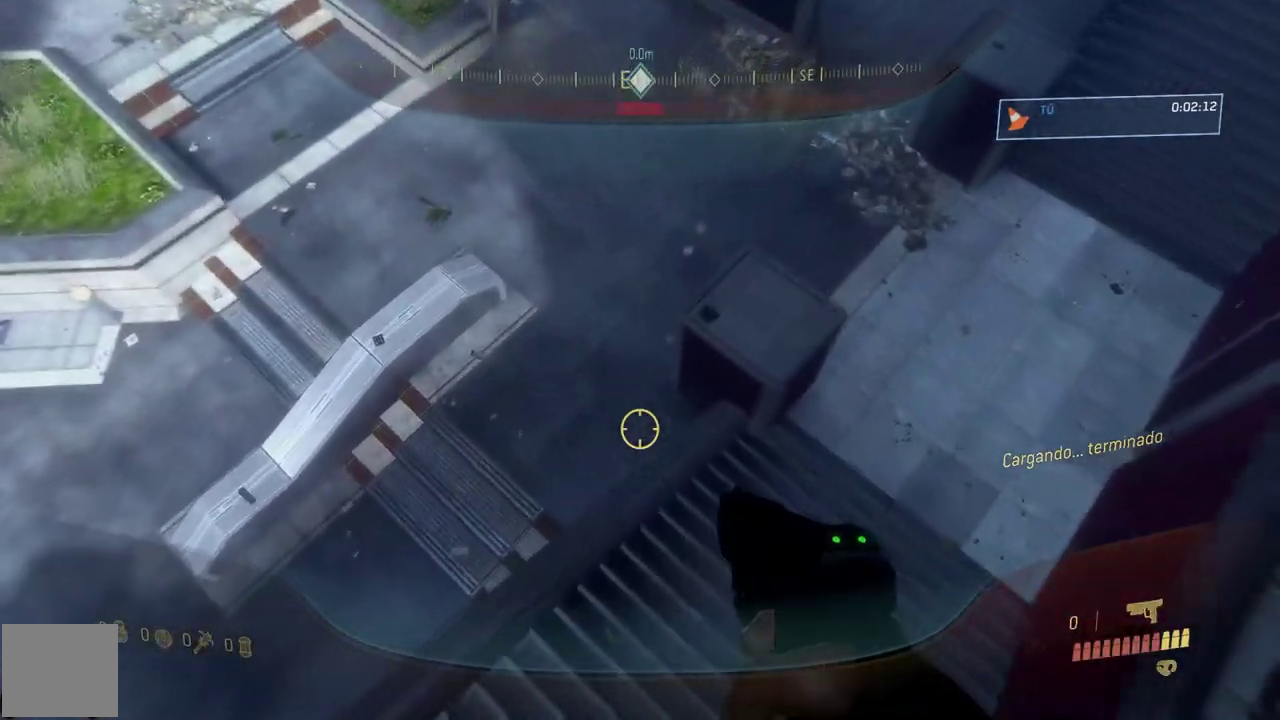
{"buttons": ["A", "L3"], "right_stick": "center"}
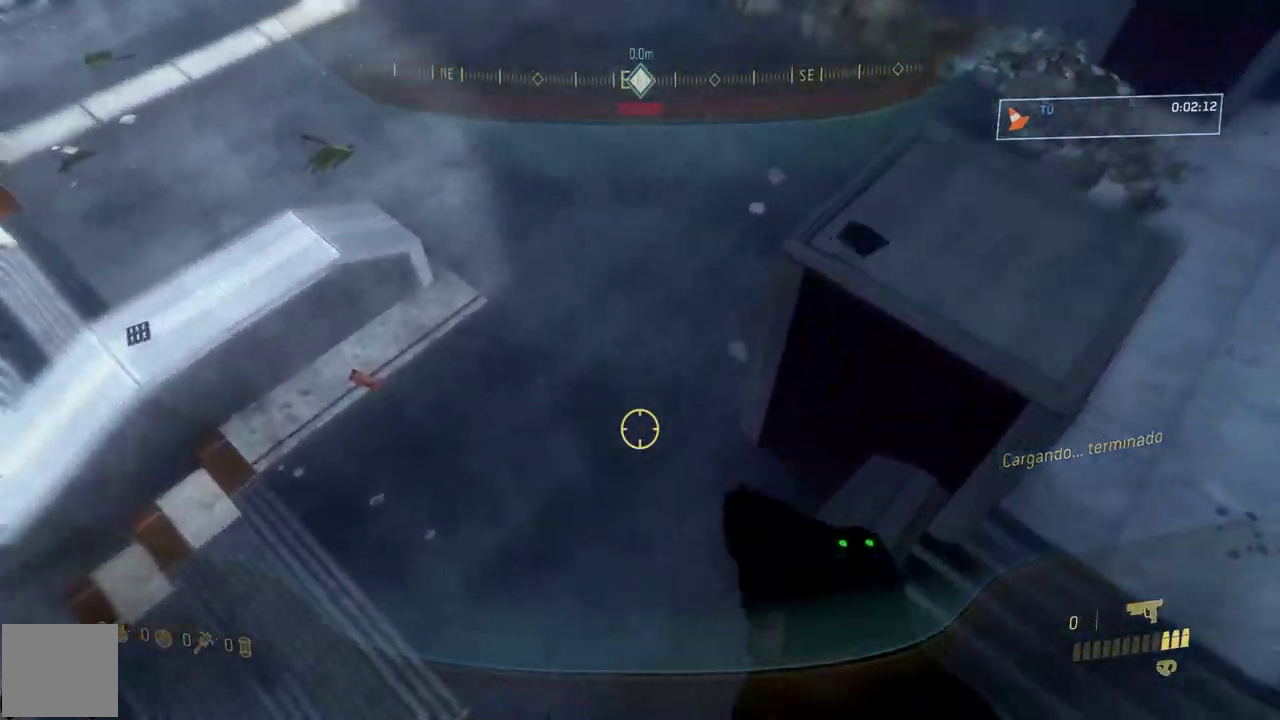
{"buttons": ["L3"], "right_stick": "center", "events": [[116, "A", "up"], [183, "A", "down"], [300, "A", "up"], [350, "A", "down"], [467, "A", "up"]]}
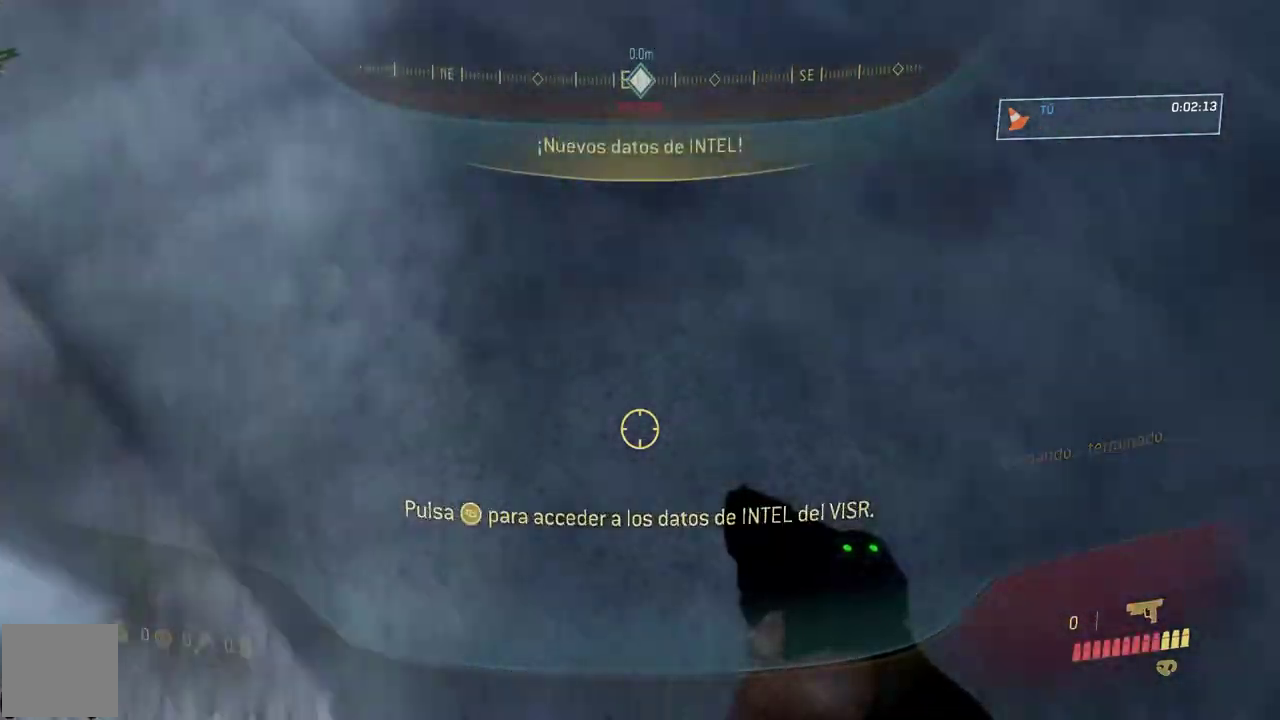
{"buttons": ["L3"], "right_stick": "up", "events": [[17, "A", "down"], [117, "A", "up"], [167, "A", "down"], [284, "A", "up"], [434, "right_stick", "up"]]}
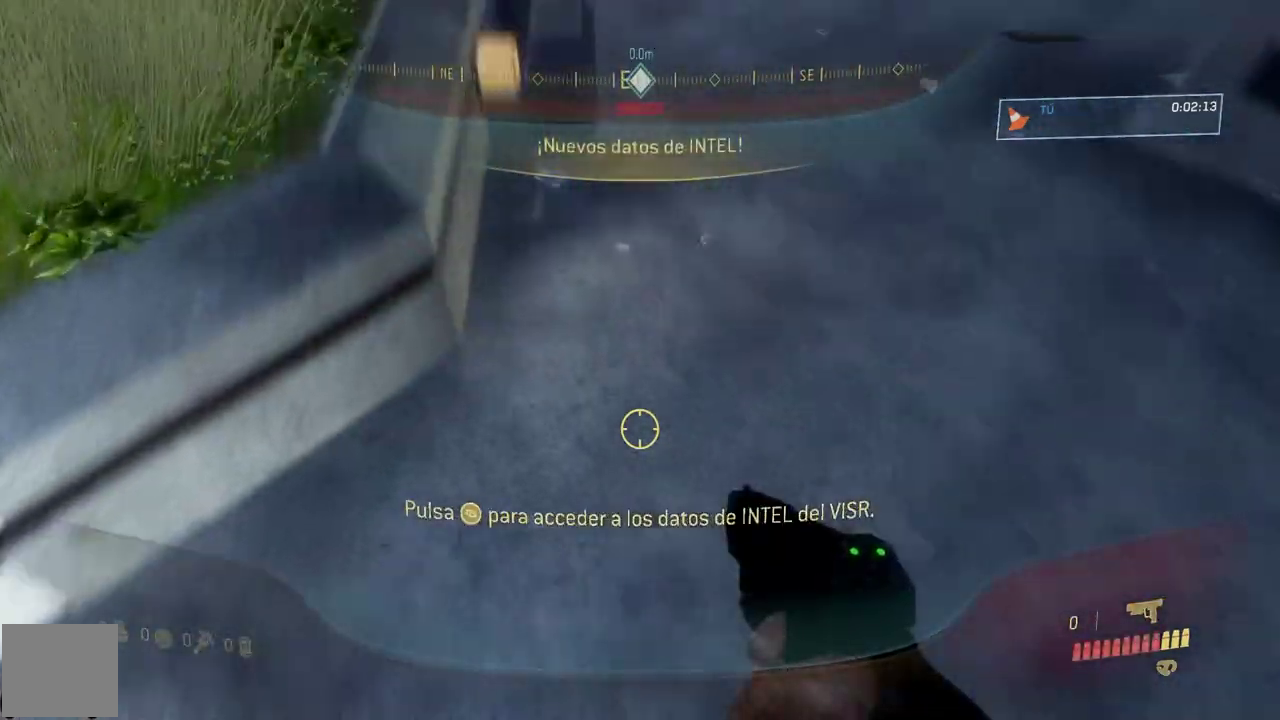
{"buttons": ["L3"], "right_stick": "center", "events": [[383, "A", "down"], [467, "right_stick", "center"], [484, "A", "up"]]}
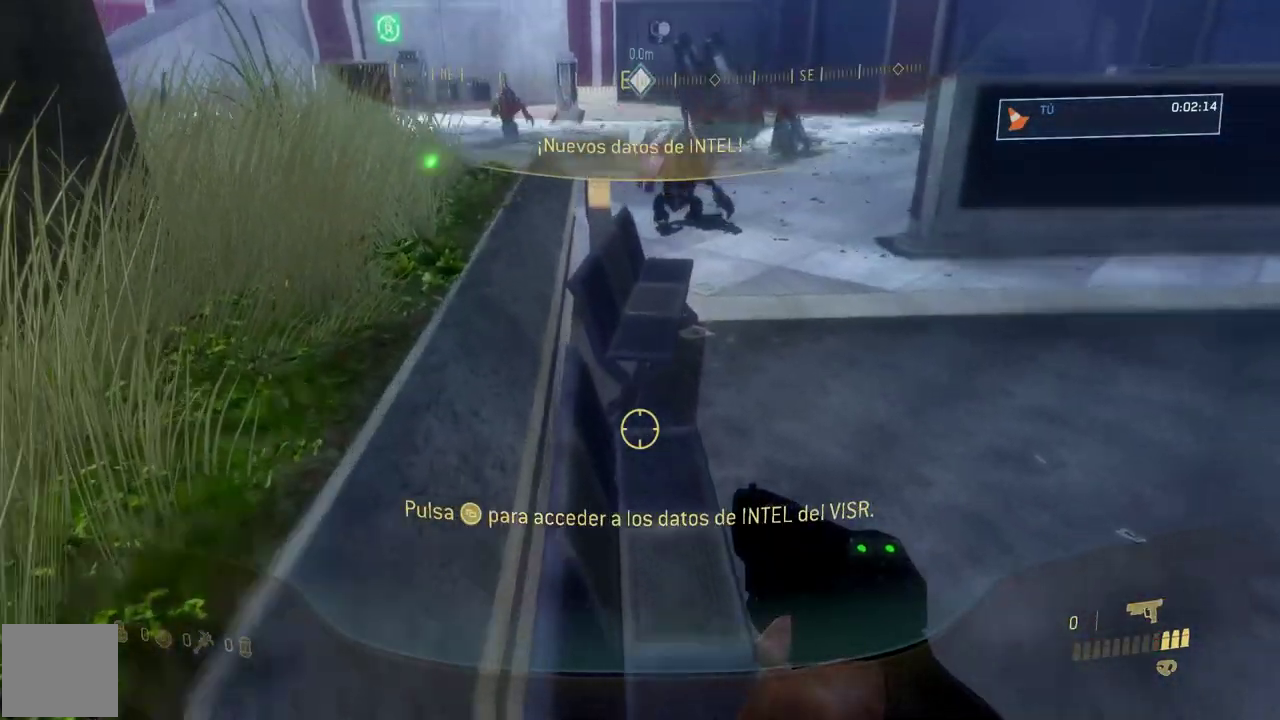
{"buttons": [], "right_stick": "up-right"}
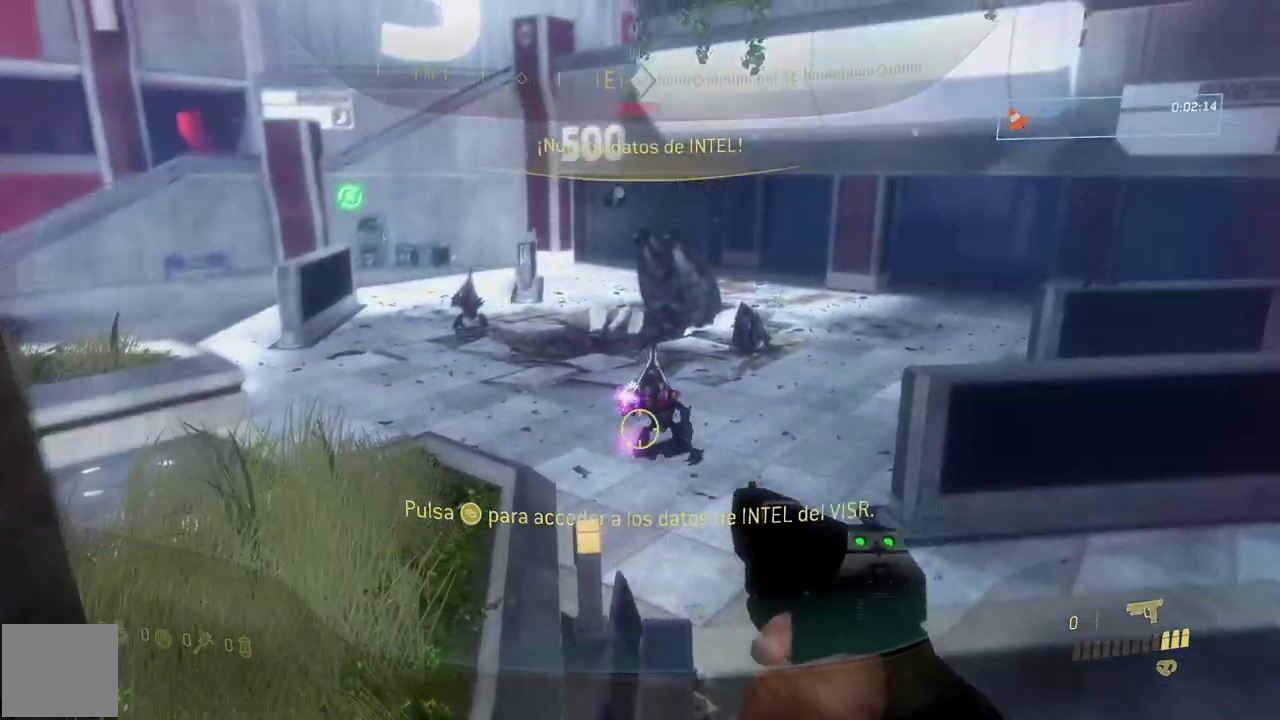
{"buttons": [], "right_stick": "left", "events": [[66, "R2", "down"], [66, "right_stick", "up"], [200, "R2", "up"], [233, "right_stick", "center"], [350, "right_stick", "left"]]}
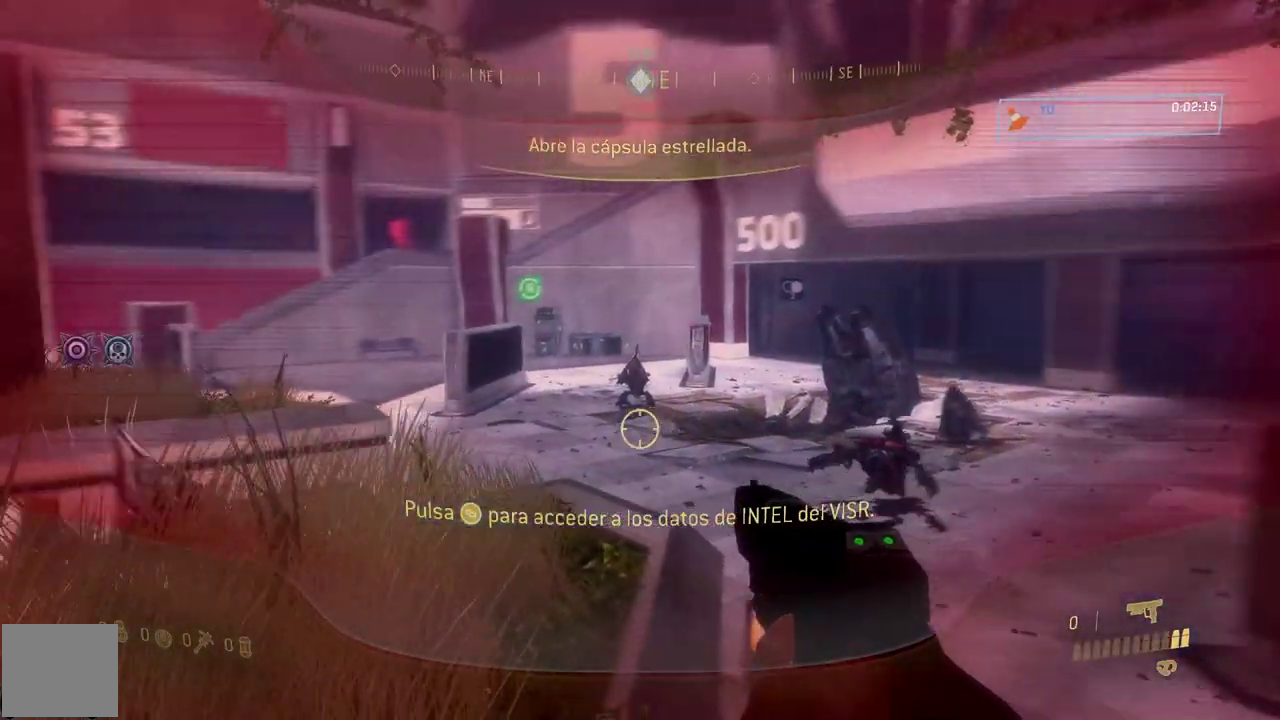
{"buttons": ["R2"], "right_stick": "center", "events": [[67, "right_stick", "center"], [117, "A", "down"], [217, "A", "up"], [351, "right_stick", "up"], [417, "R2", "down"], [451, "right_stick", "center"]]}
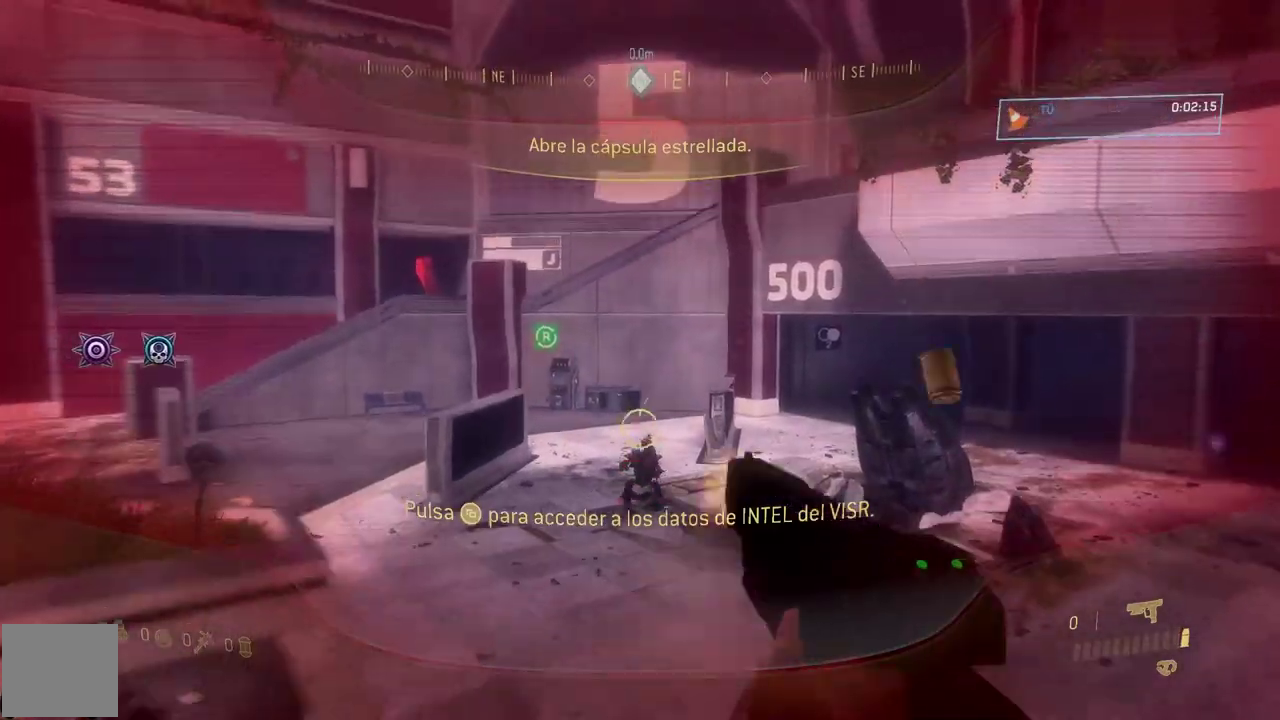
{"buttons": [], "right_stick": "left", "events": [[50, "R2", "up"], [133, "right_stick", "down"], [183, "right_stick", "down-left"], [450, "right_stick", "left"]]}
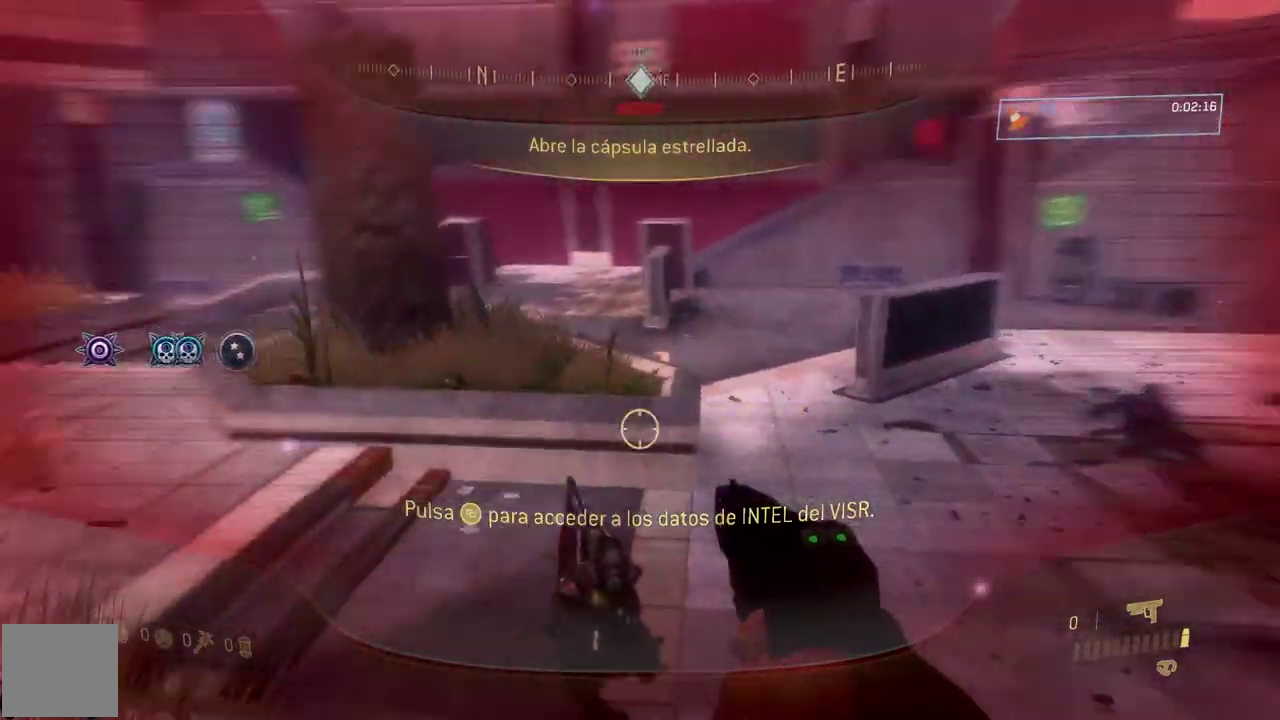
{"buttons": [], "right_stick": "up", "events": [[134, "right_stick", "down-left"], [184, "right_stick", "down-right"], [267, "right_stick", "up-right"], [467, "right_stick", "up"]]}